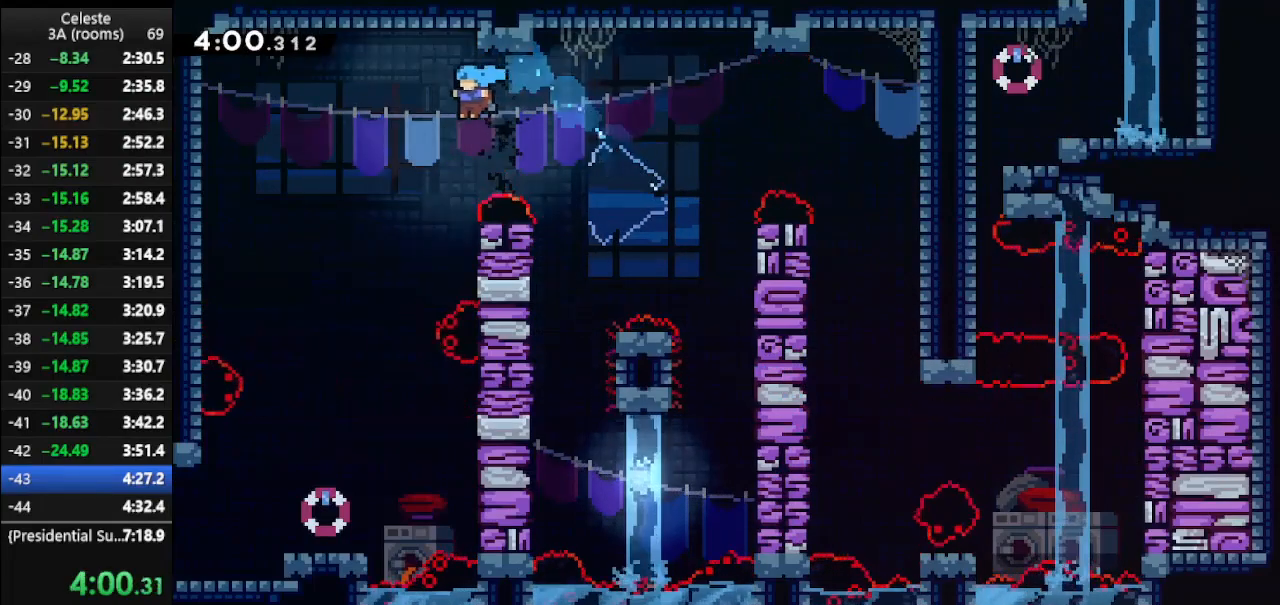
Gameplay with keyboard; each line is a JSON object with the keys held at the frame after it. "events" lists presses ("down") and releases ("up") of "climb", "climb2", "dash", "dash2", "down", "jump", "left", "right" and "up" between this image and that frame as [ms after this image, input, new state], when the widget could be followed in between. No other keys are recorded. Mouse input is not recorded. Key names are as the overlay labels them; some are game actions (e.g. jump) rather than physical keys.
{"keys": ["down", "left"], "events": [[67, "up", "up"], [333, "down", "down"]]}
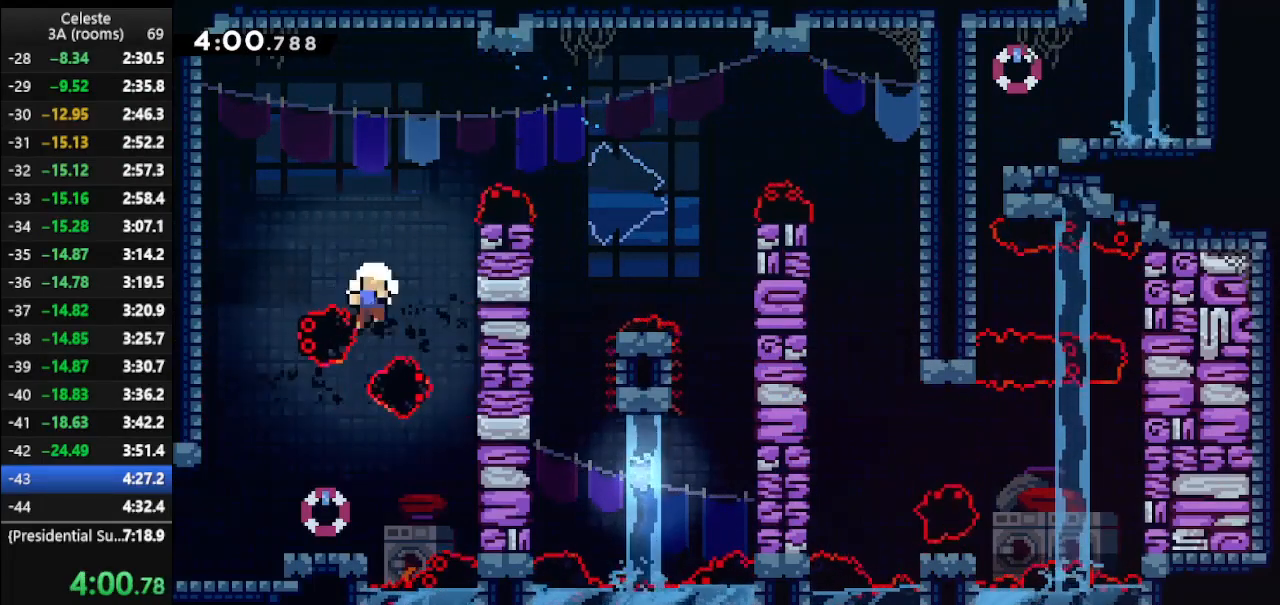
{"keys": [], "events": [[400, "left", "up"], [467, "down", "up"]]}
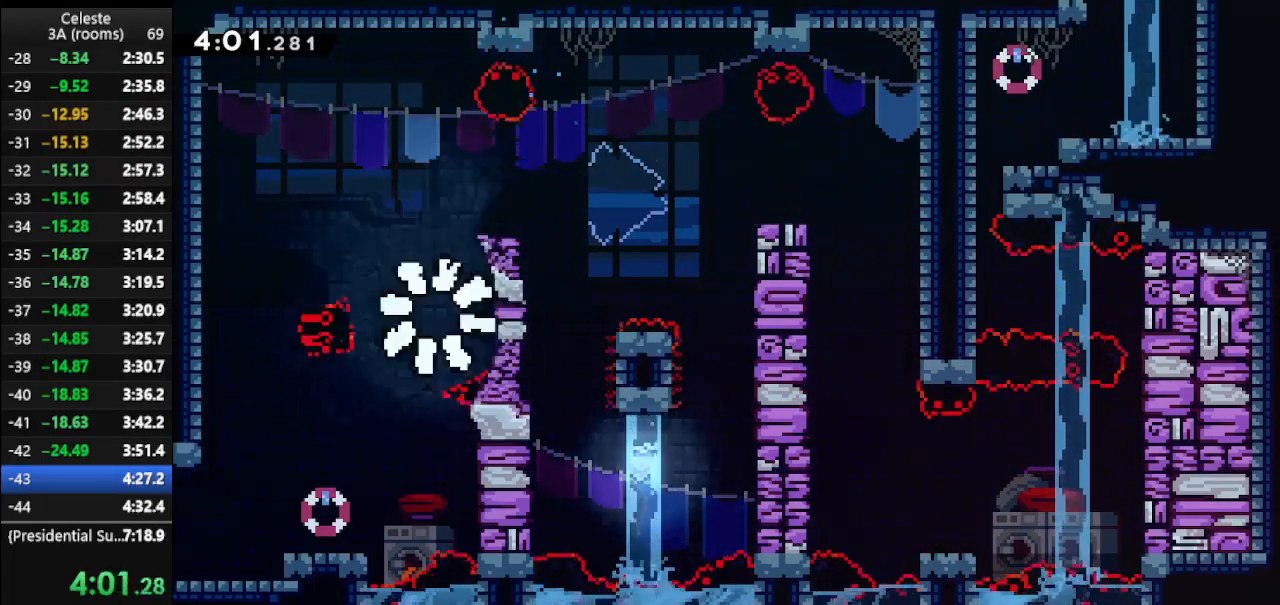
{"keys": [], "events": []}
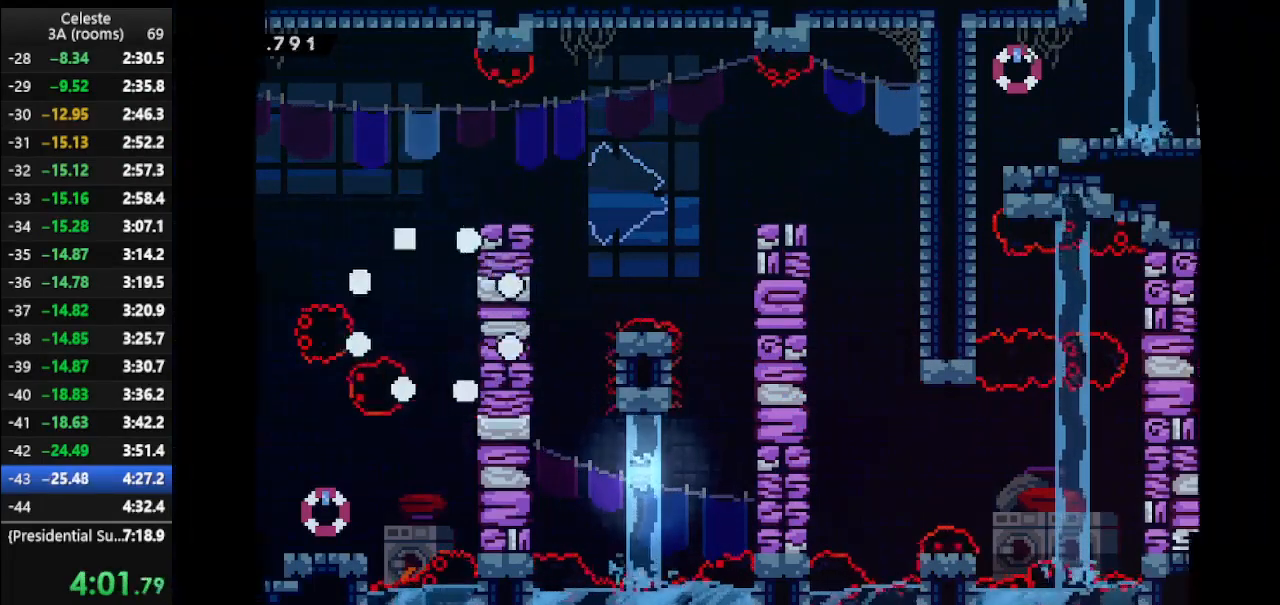
{"keys": ["left"], "events": [[67, "left", "down"]]}
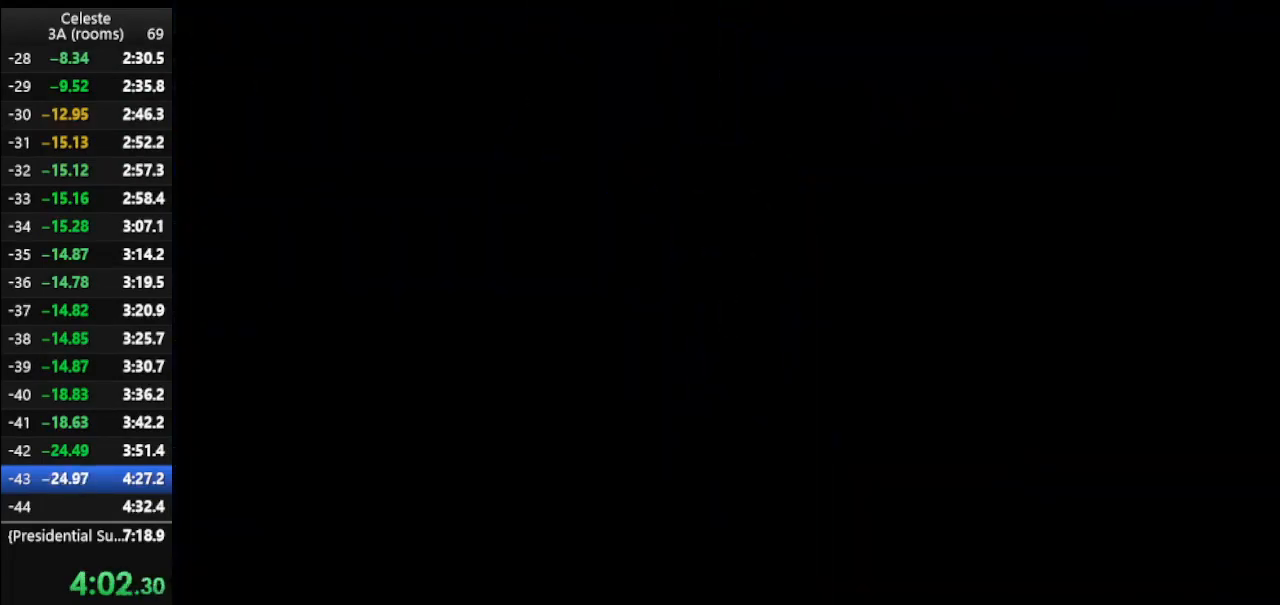
{"keys": ["left"], "events": []}
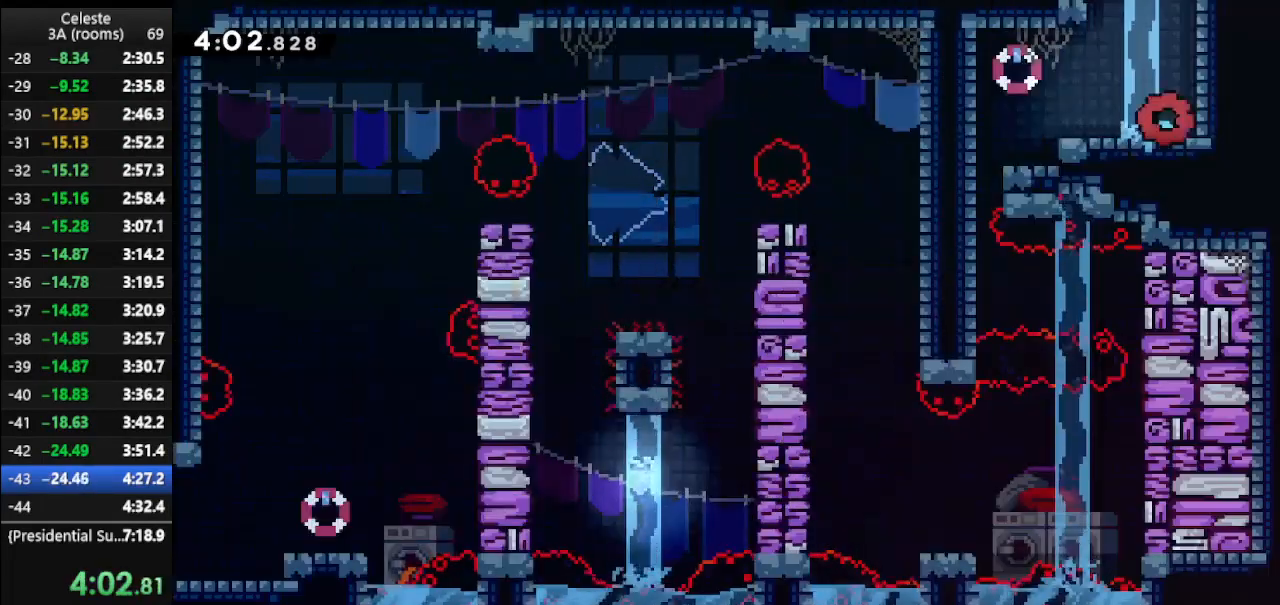
{"keys": ["left"], "events": []}
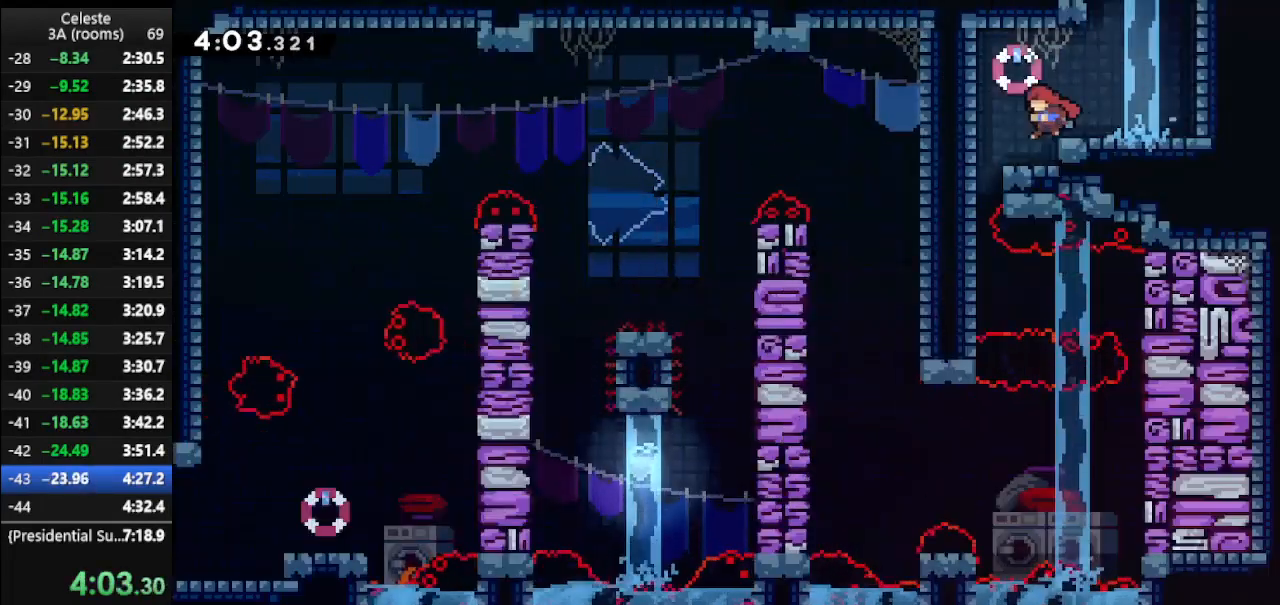
{"keys": ["climb", "down"], "events": [[233, "climb", "down"], [233, "down", "down"], [333, "left", "up"]]}
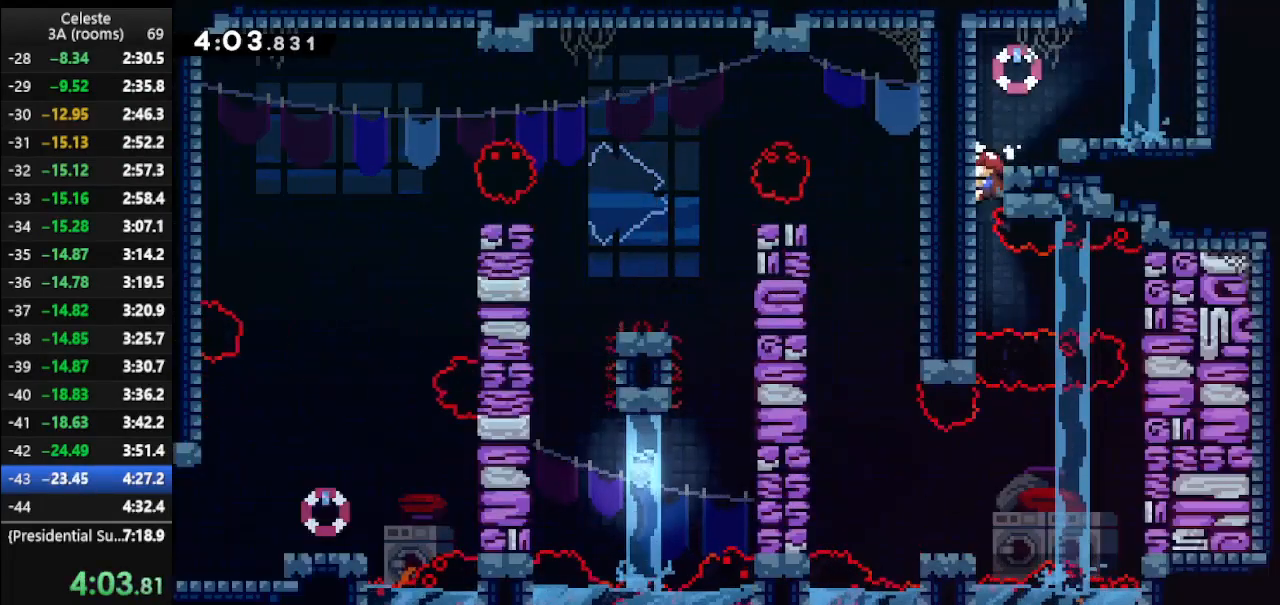
{"keys": ["climb", "dash2", "right"], "events": [[267, "right", "down"], [300, "down", "up"], [367, "dash2", "down"]]}
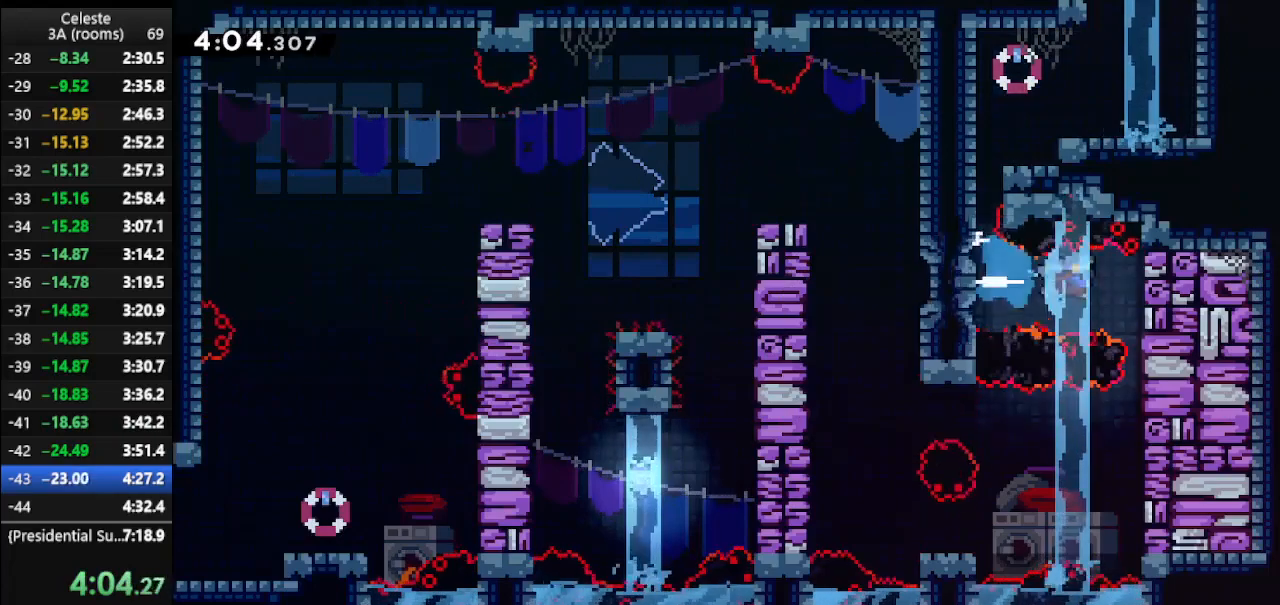
{"keys": ["climb", "down"], "events": [[33, "dash2", "up"], [100, "down", "down"], [200, "right", "up"]]}
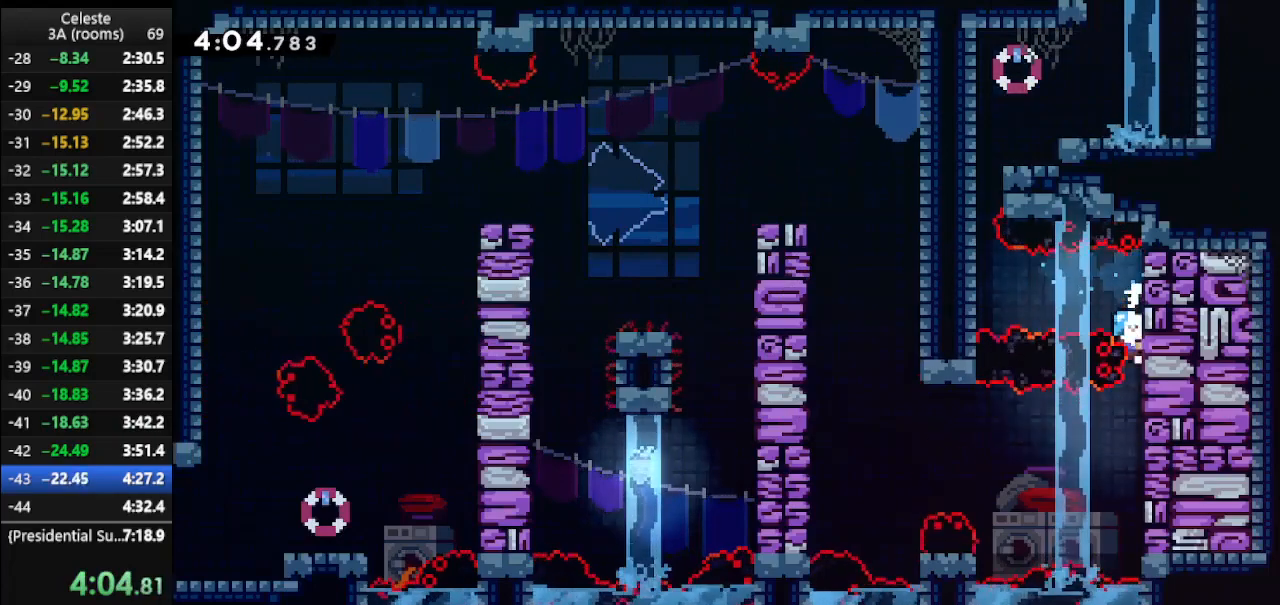
{"keys": ["climb", "down"], "events": []}
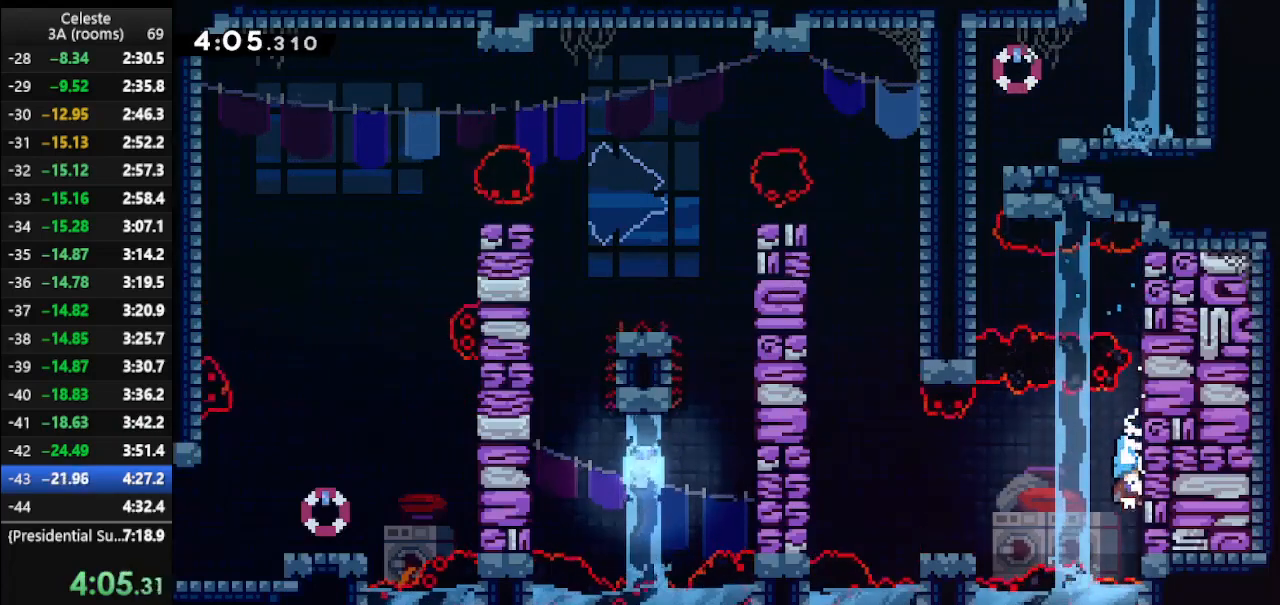
{"keys": ["climb"], "events": [[67, "down", "up"]]}
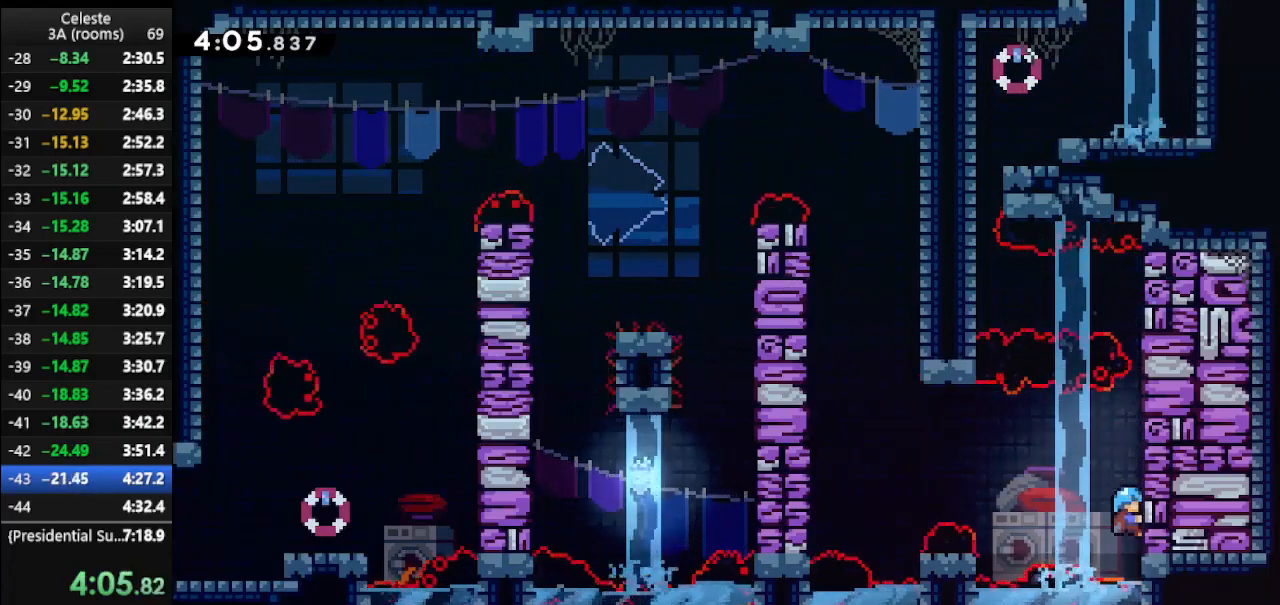
{"keys": ["left", "up"], "events": [[100, "jump", "down"], [100, "left", "down"], [100, "up", "down"], [233, "climb", "up"], [333, "jump", "up"]]}
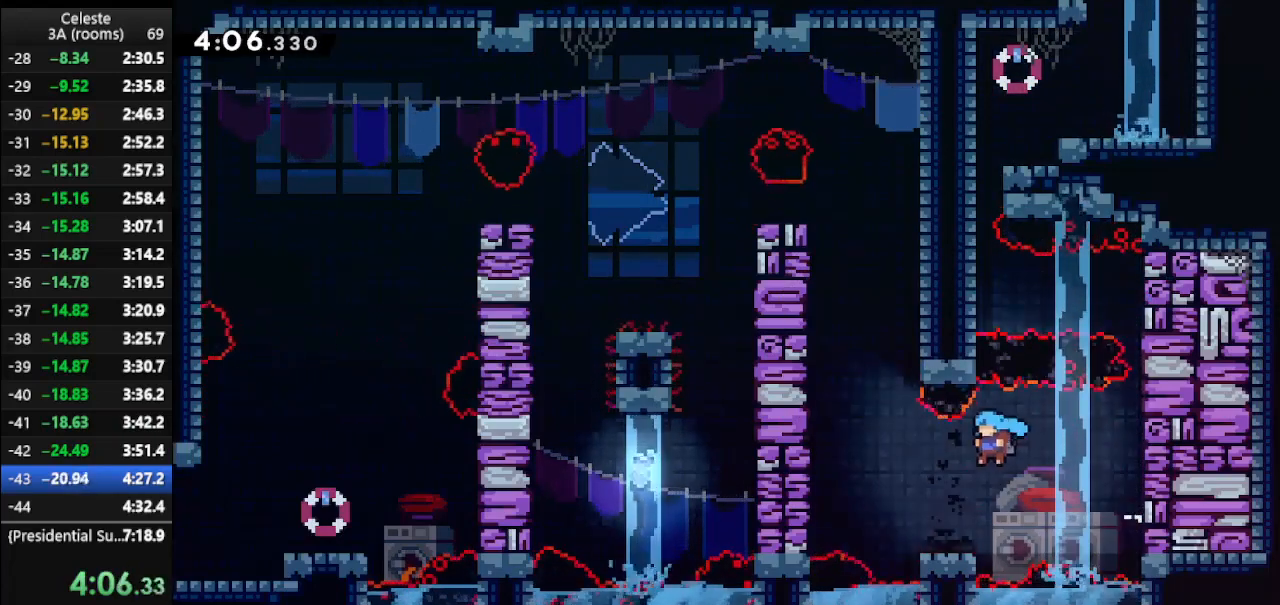
{"keys": ["climb", "dash", "left", "up"], "events": [[167, "jump", "down"], [300, "jump", "up"], [333, "dash", "down"], [467, "climb", "down"]]}
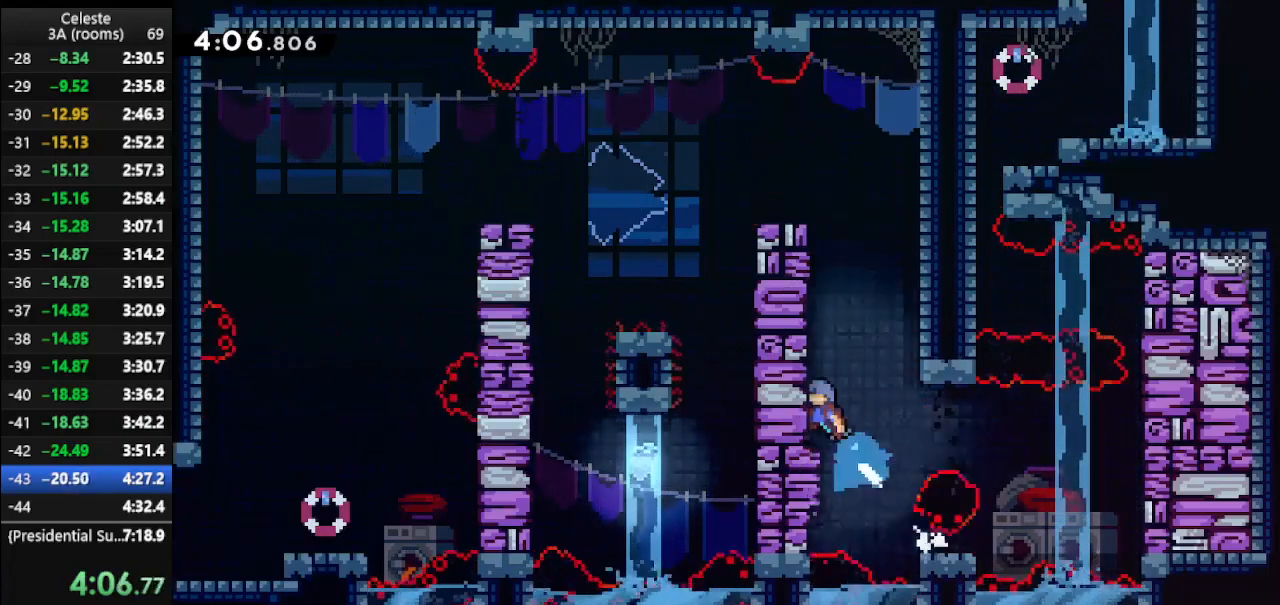
{"keys": ["climb", "jump", "right", "up"], "events": [[33, "dash", "up"], [367, "jump", "down"], [367, "right", "down"], [400, "left", "up"]]}
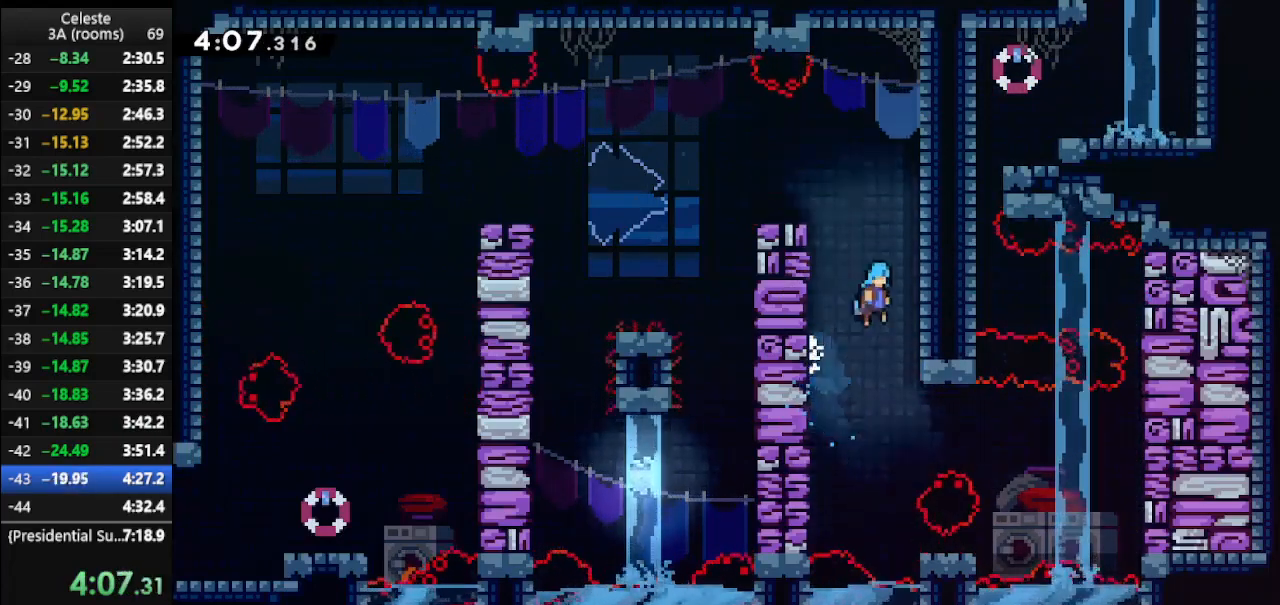
{"keys": ["climb", "up"], "events": [[167, "jump", "up"], [233, "right", "up"]]}
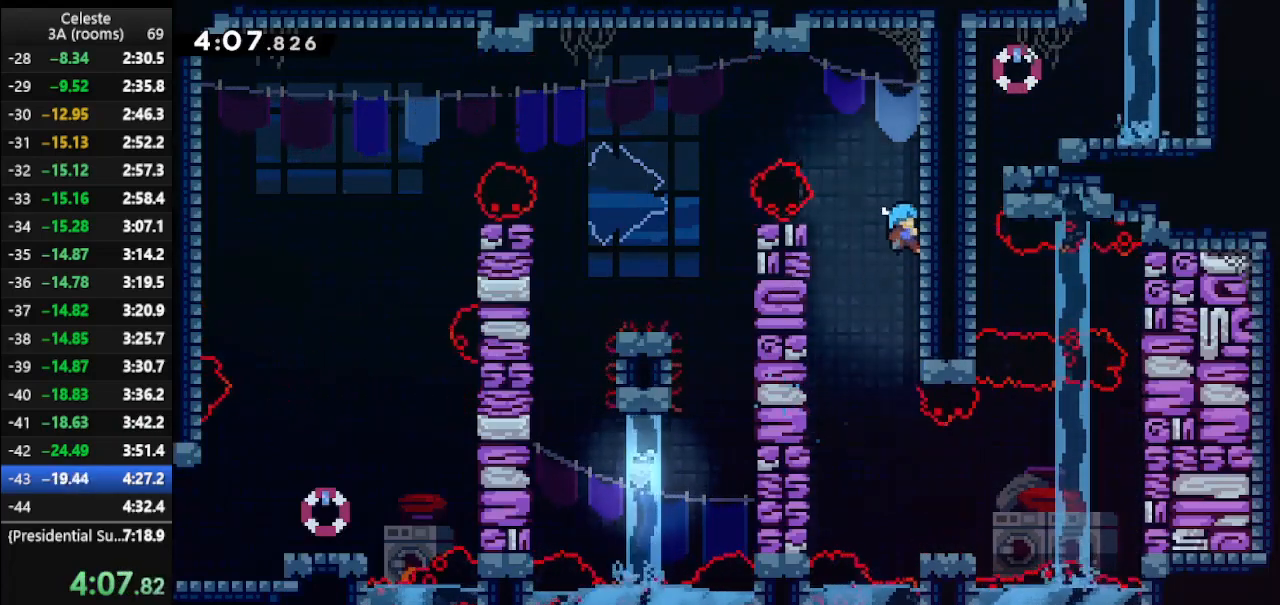
{"keys": ["climb", "jump", "left", "up"], "events": [[67, "left", "down"], [167, "jump", "down"]]}
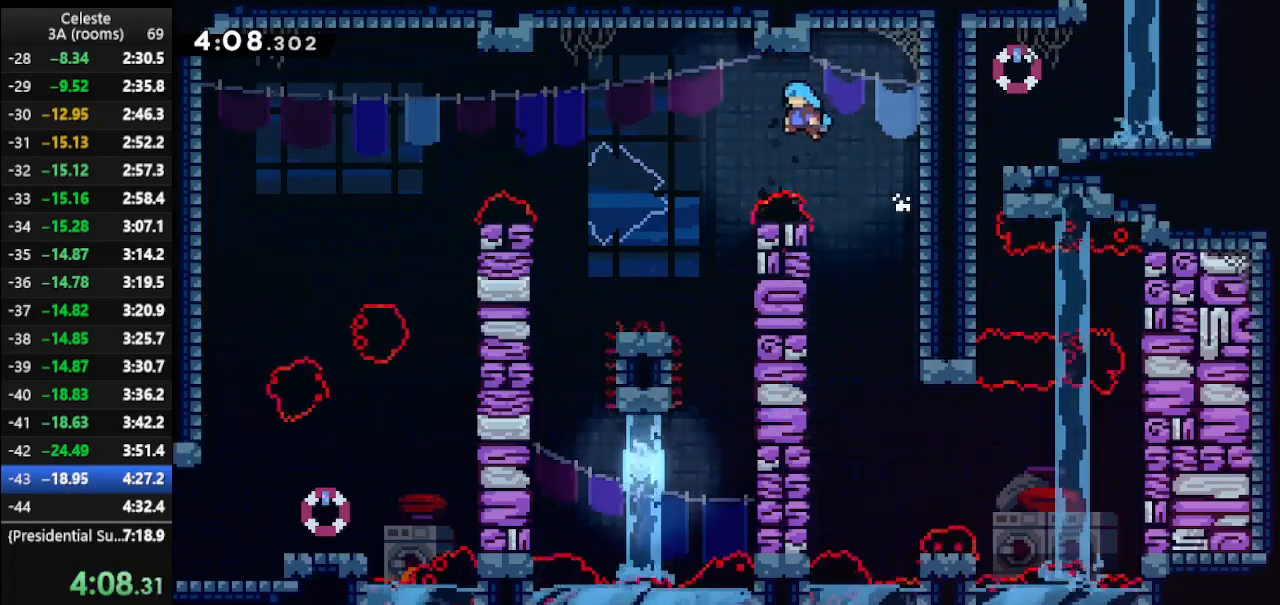
{"keys": ["jump", "left", "up"], "events": [[67, "climb", "up"], [133, "jump", "up"], [500, "jump", "down"]]}
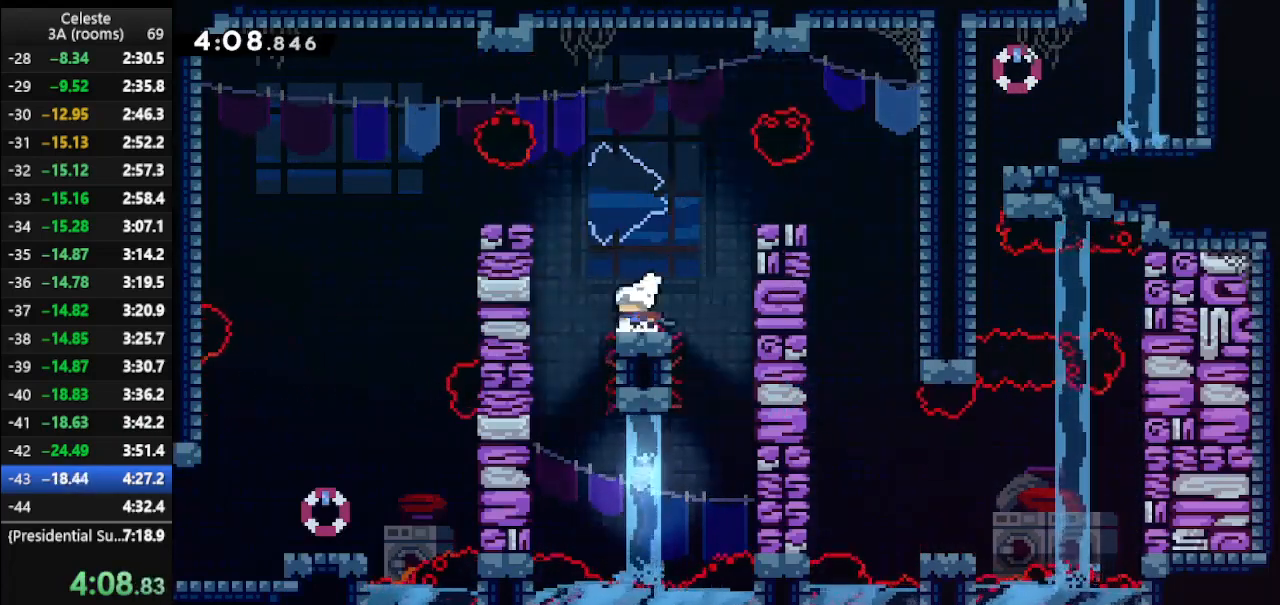
{"keys": ["climb", "jump", "left", "up"], "events": [[133, "climb", "down"], [133, "jump", "up"], [433, "jump", "down"]]}
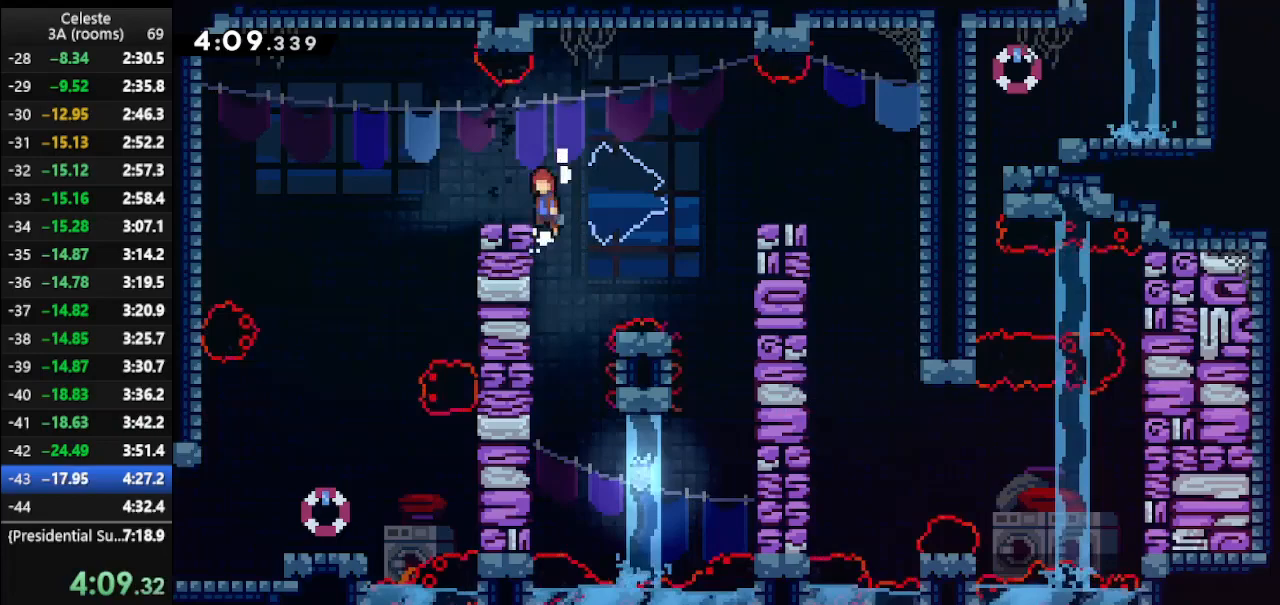
{"keys": ["left"], "events": [[167, "jump", "up"], [200, "climb", "up"], [300, "up", "up"]]}
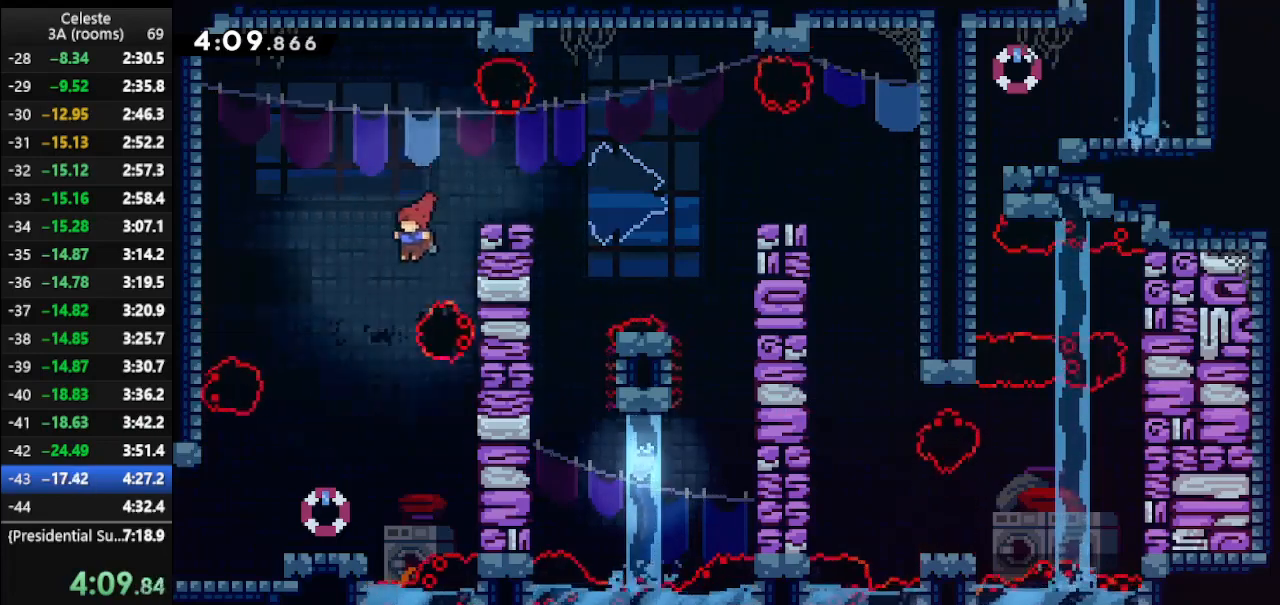
{"keys": ["down", "left"], "events": [[33, "down", "down"], [67, "dash", "down"], [167, "dash", "up"]]}
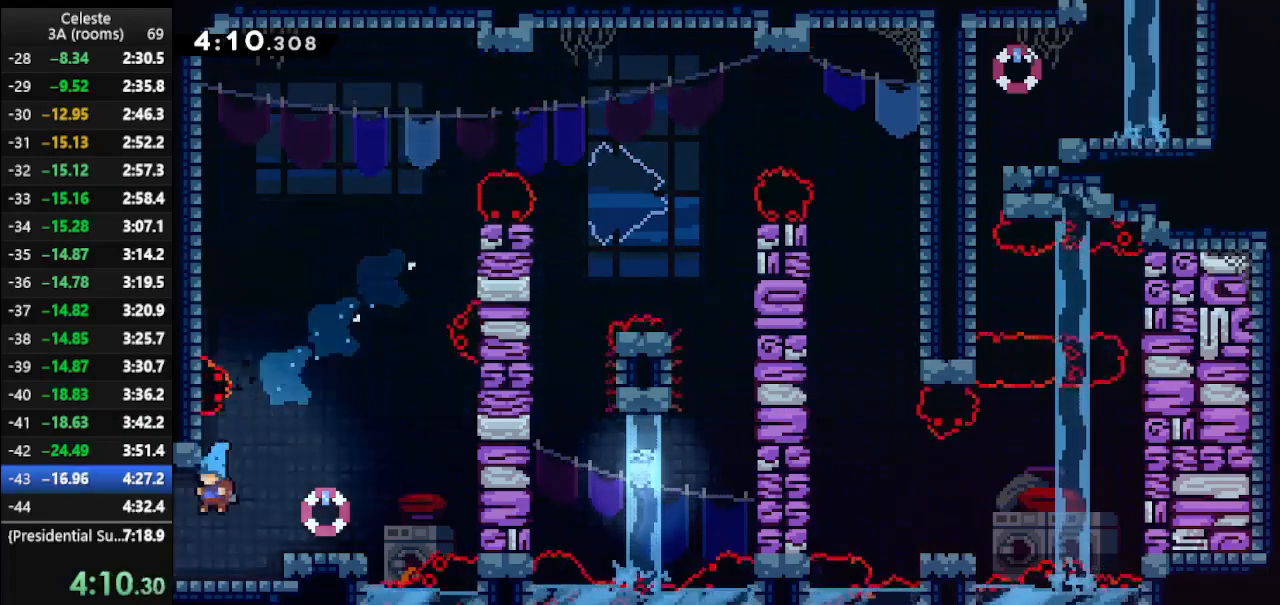
{"keys": ["left"], "events": [[267, "down", "up"]]}
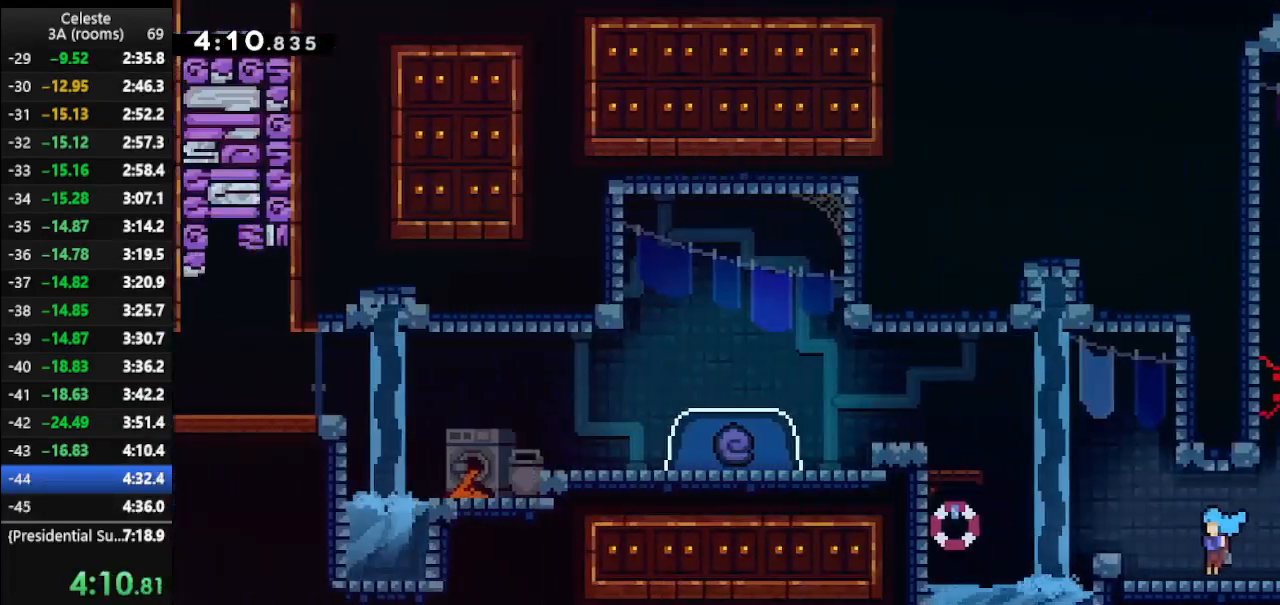
{"keys": ["left", "up"], "events": [[267, "up", "down"], [333, "jump", "down"], [500, "jump", "up"]]}
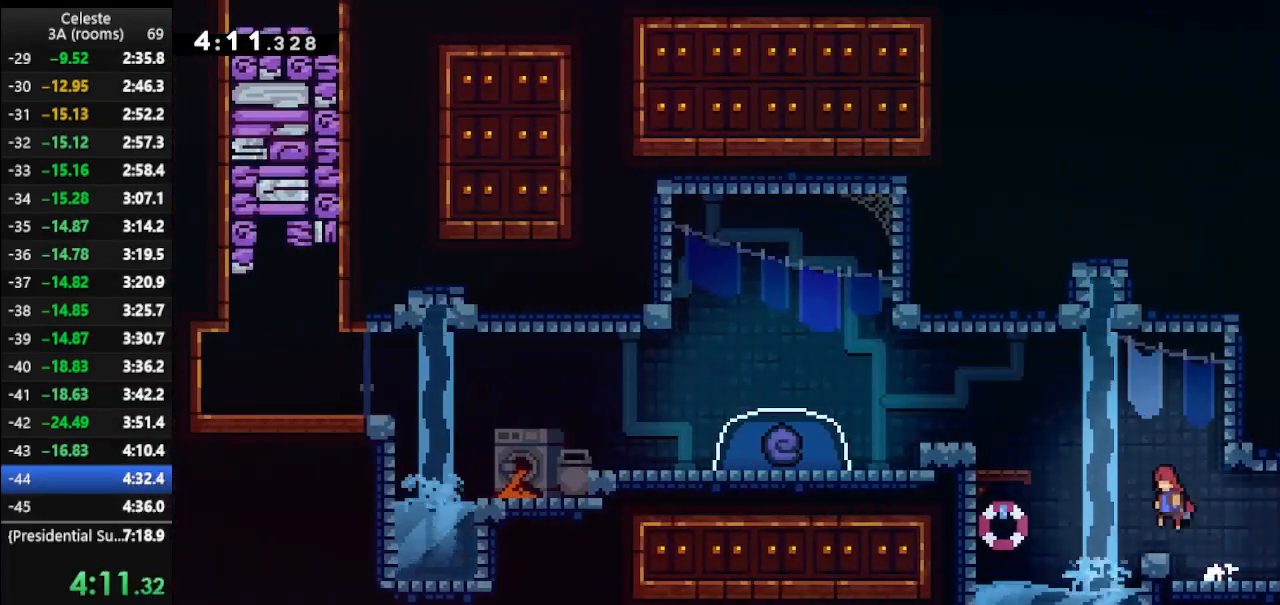
{"keys": ["left", "up"], "events": [[67, "dash", "down"], [400, "dash", "up"]]}
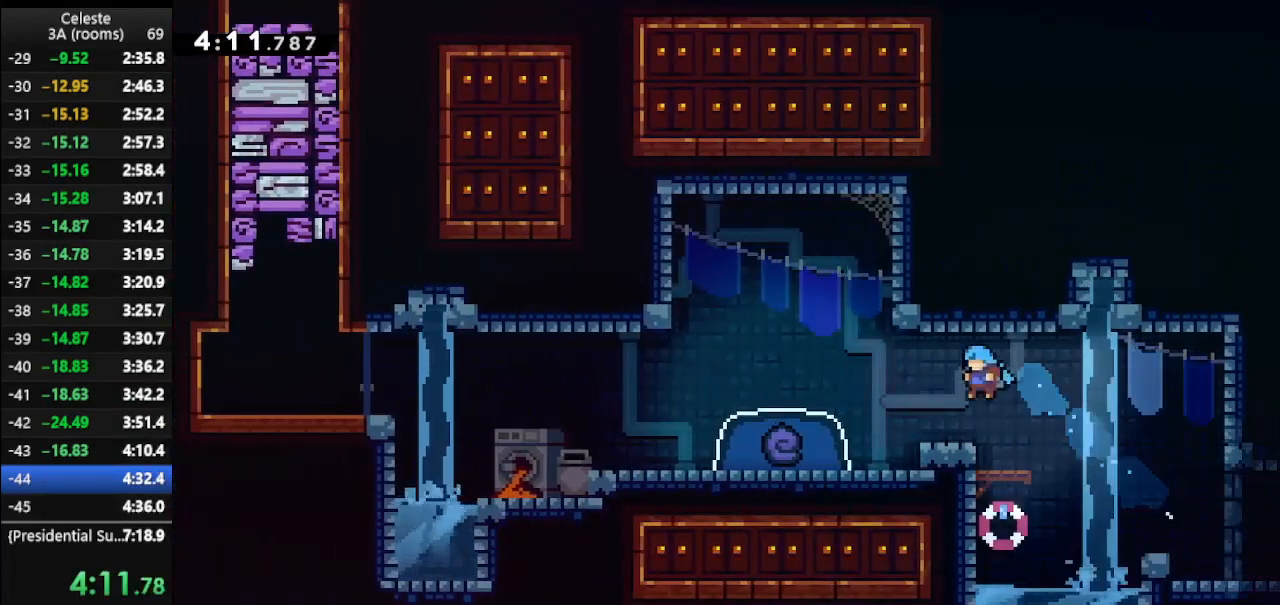
{"keys": ["down", "left"], "events": [[100, "up", "up"], [200, "jump", "down"], [367, "jump", "up"], [500, "down", "down"]]}
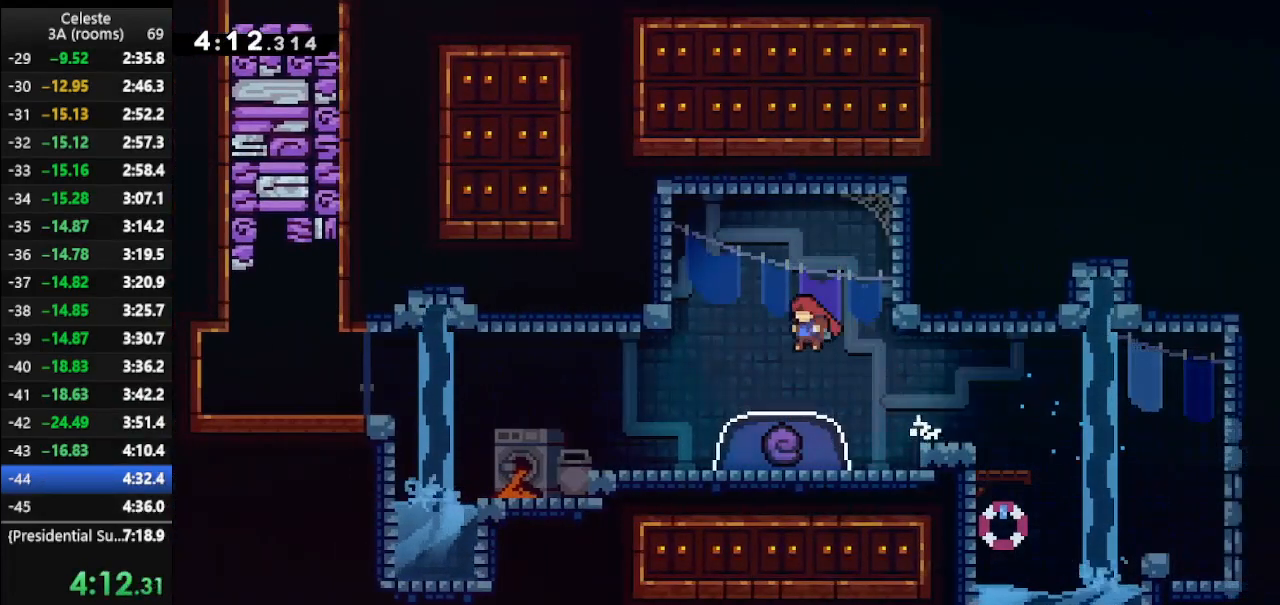
{"keys": ["down"], "events": [[67, "dash", "down"], [67, "left", "up"], [200, "dash", "up"]]}
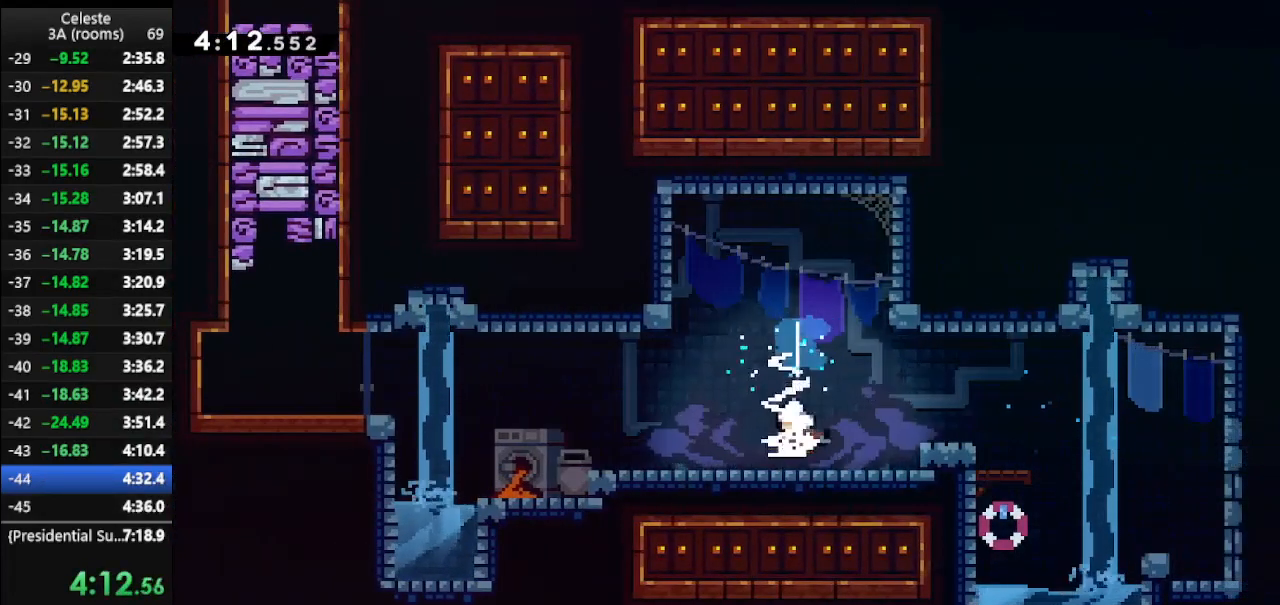
{"keys": ["left"], "events": [[33, "down", "up"], [33, "left", "down"]]}
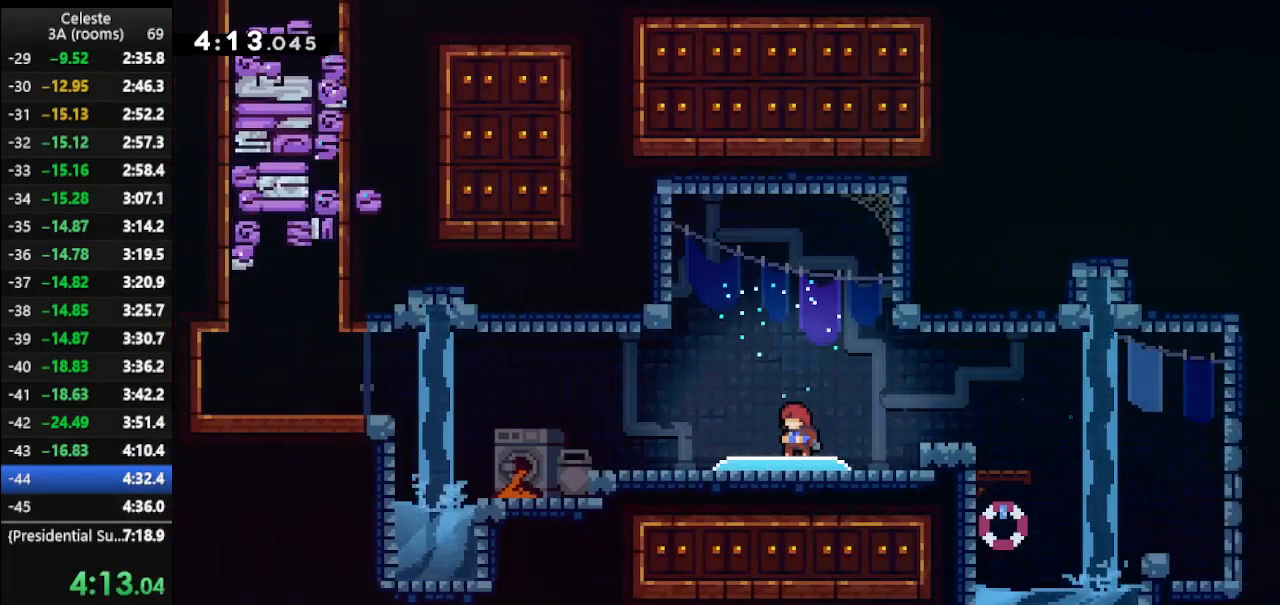
{"keys": ["left"], "events": []}
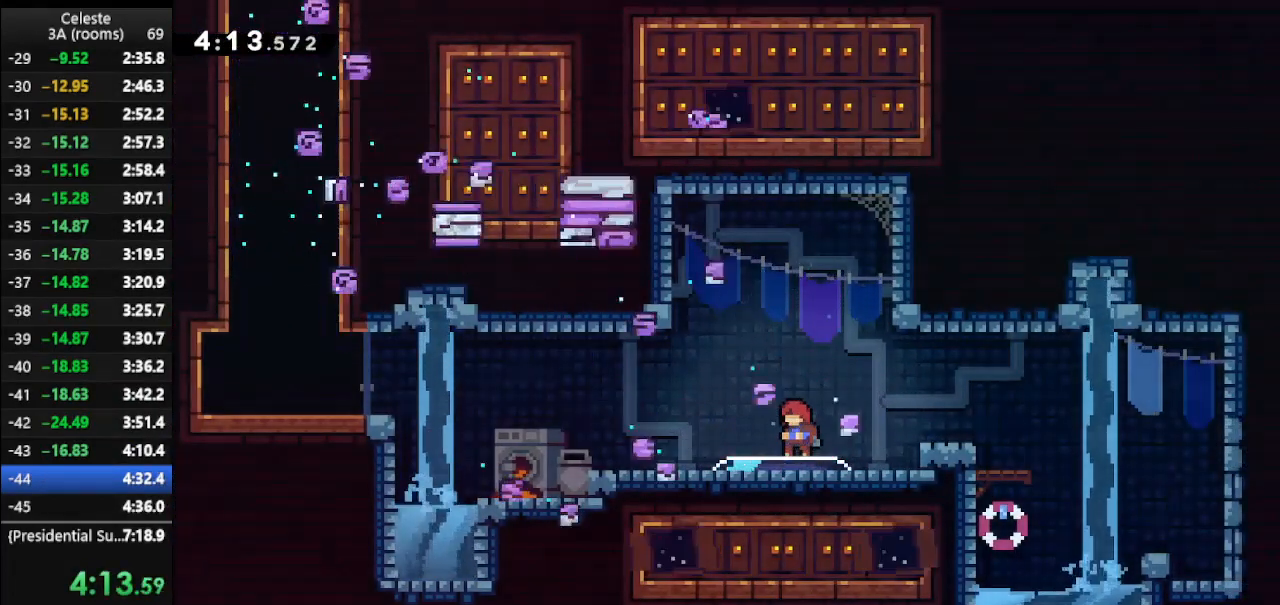
{"keys": ["left"], "events": []}
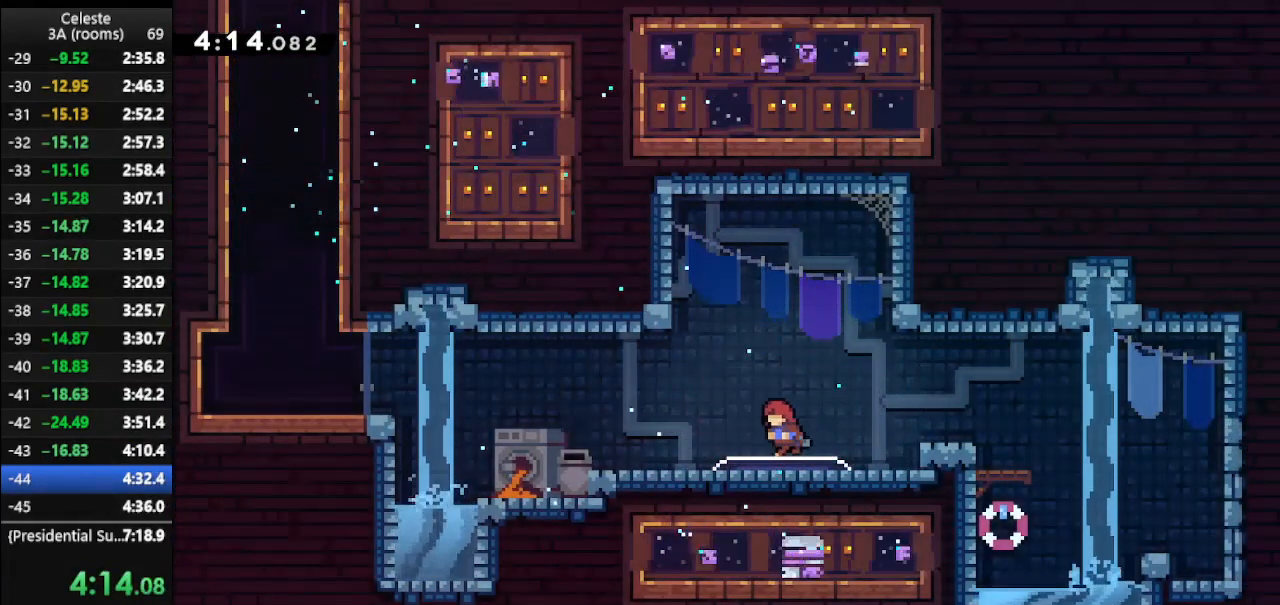
{"keys": ["dash", "jump", "left"], "events": [[467, "dash", "down"], [500, "jump", "down"]]}
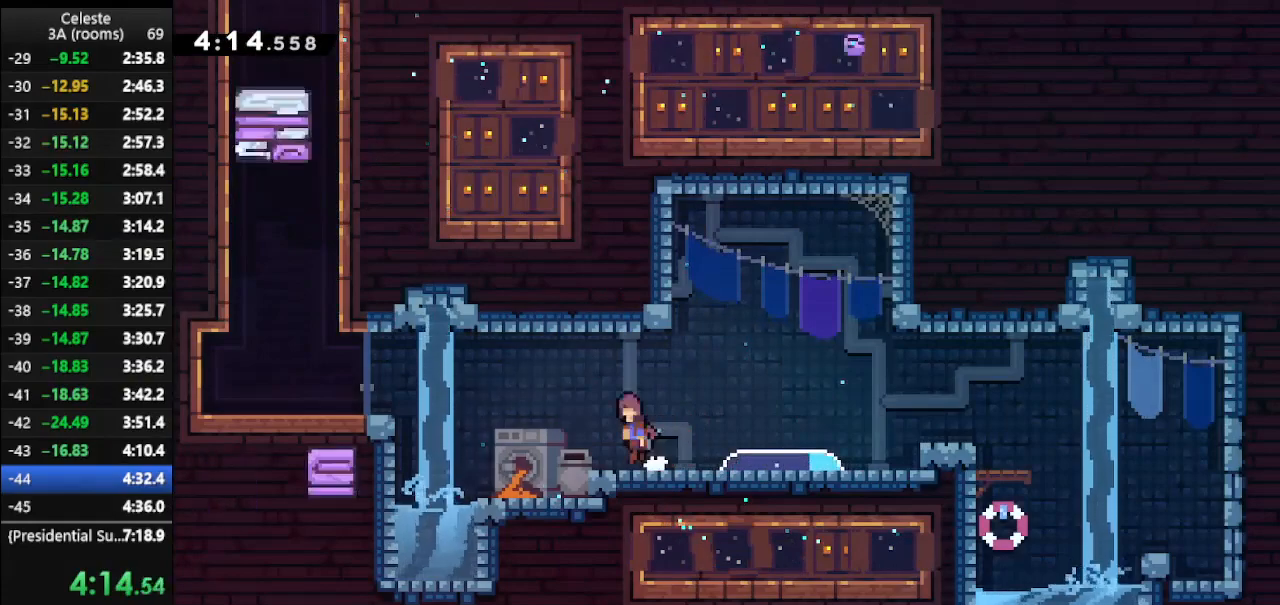
{"keys": ["up"], "events": [[267, "dash", "up"], [267, "up", "down"], [333, "jump", "up"], [500, "left", "up"]]}